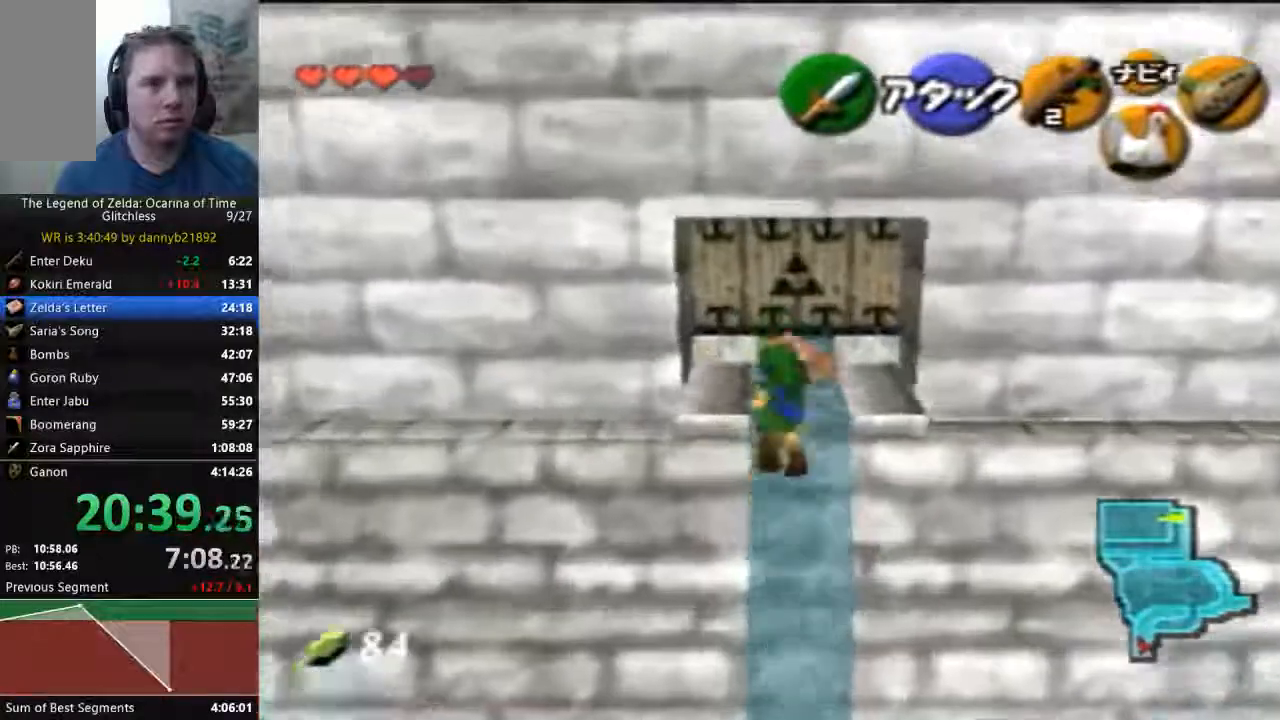
Gameplay with a controller (Nintendo layout); each line is a JSON object with the inputs held at the frame after it. "events" lists button and stick changes between this image and that frame as [ms after this image, input, new state], when the widget could be followed in between. Not read: L3 R3 Z.
{"buttons": [], "left_stick": "up", "events": []}
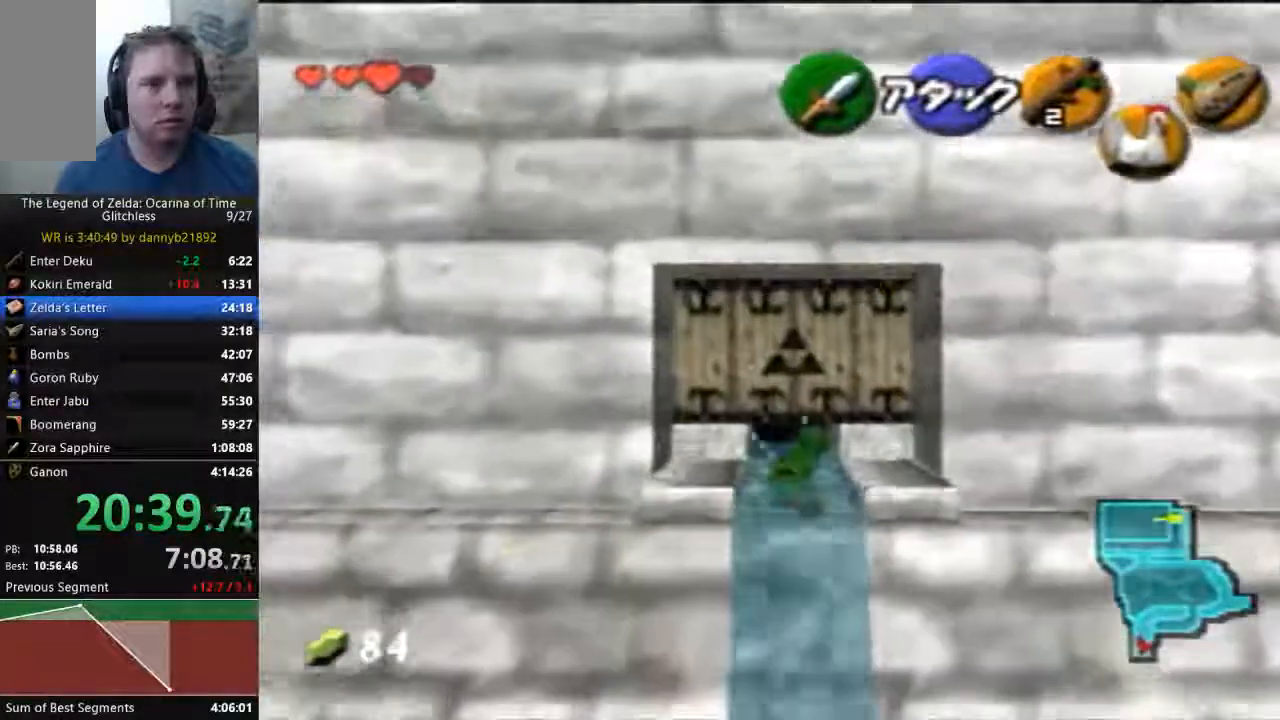
{"buttons": [], "left_stick": "up", "events": []}
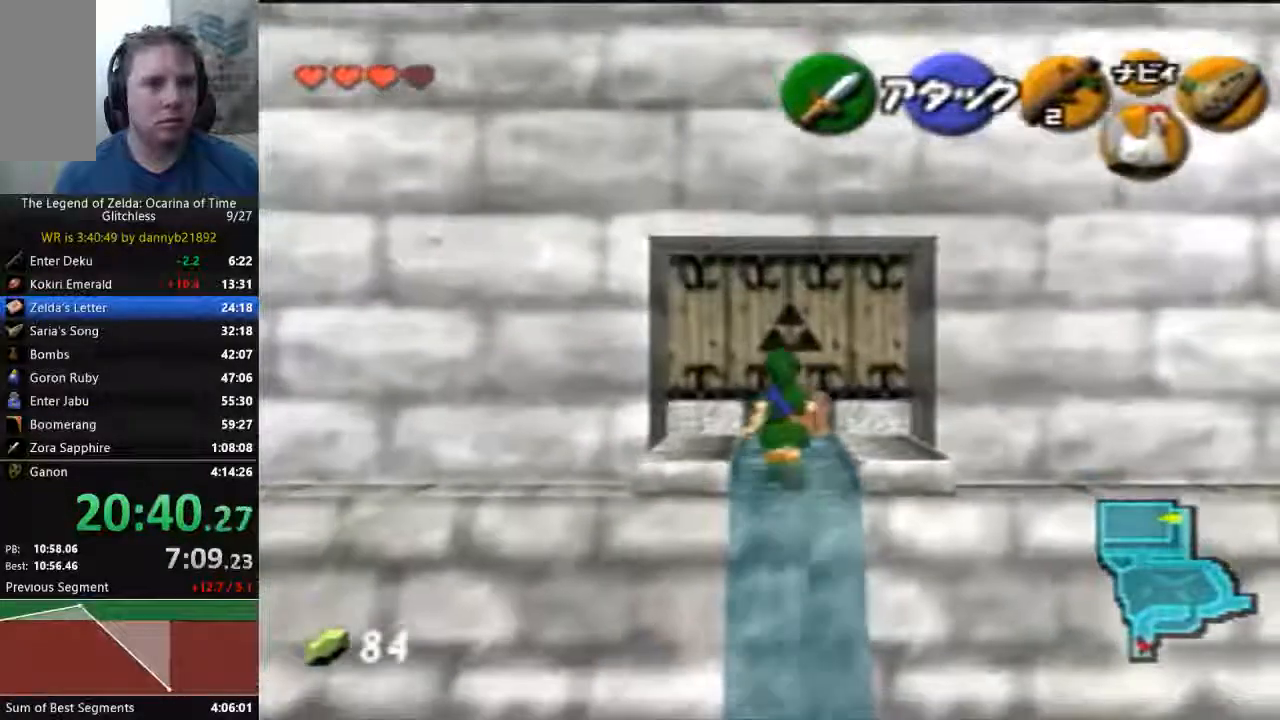
{"buttons": [], "left_stick": "up", "events": [[67, "A", "down"], [200, "A", "up"]]}
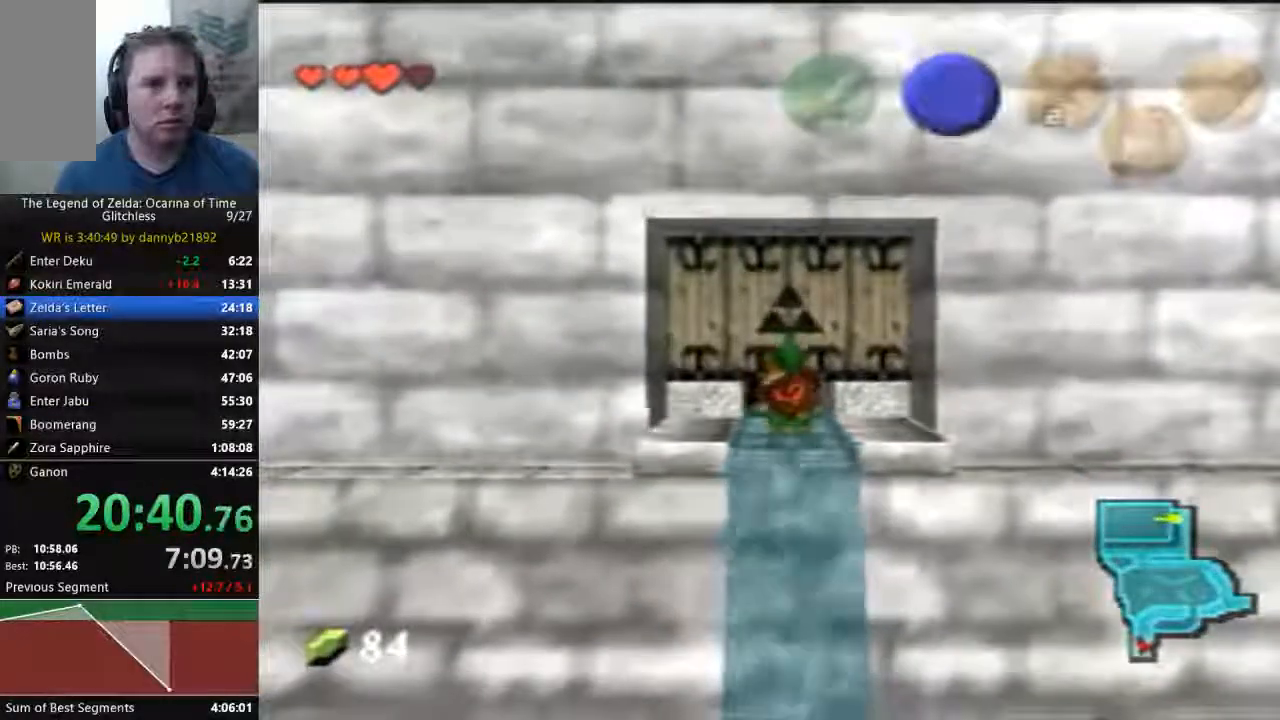
{"buttons": ["START"], "left_stick": "up", "events": [[400, "START", "down"]]}
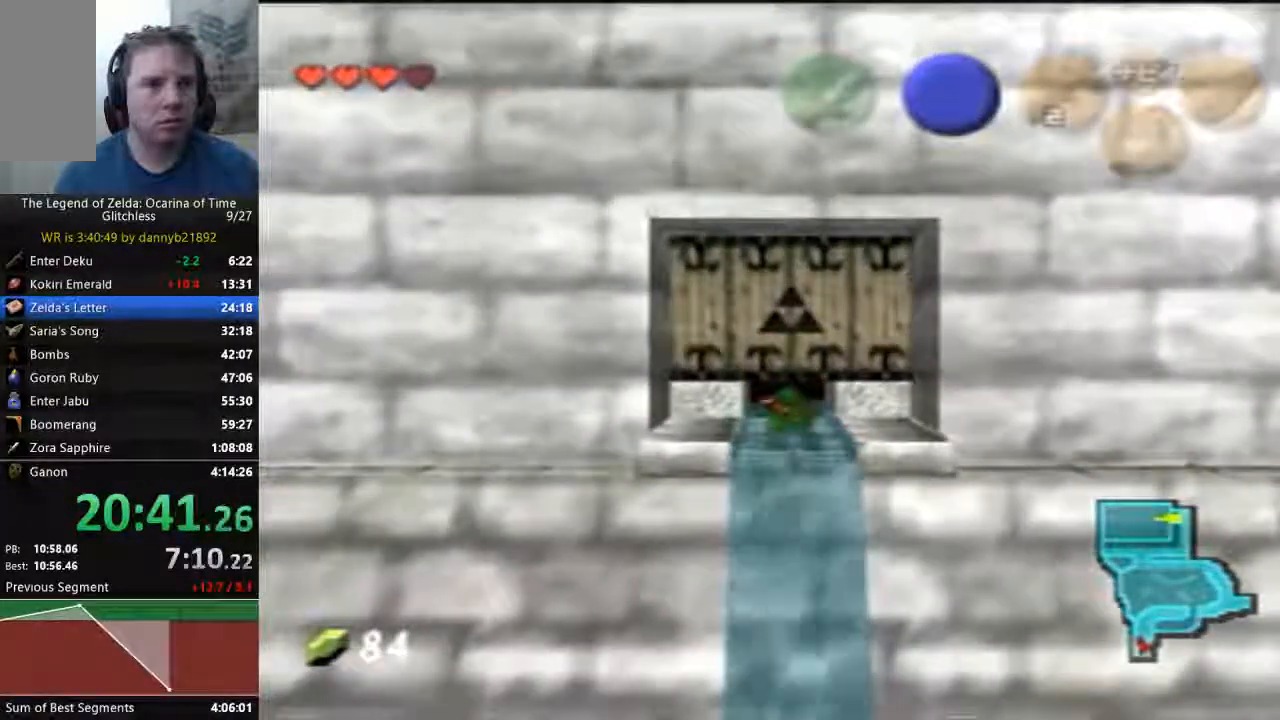
{"buttons": [], "left_stick": "up", "events": [[433, "START", "up"]]}
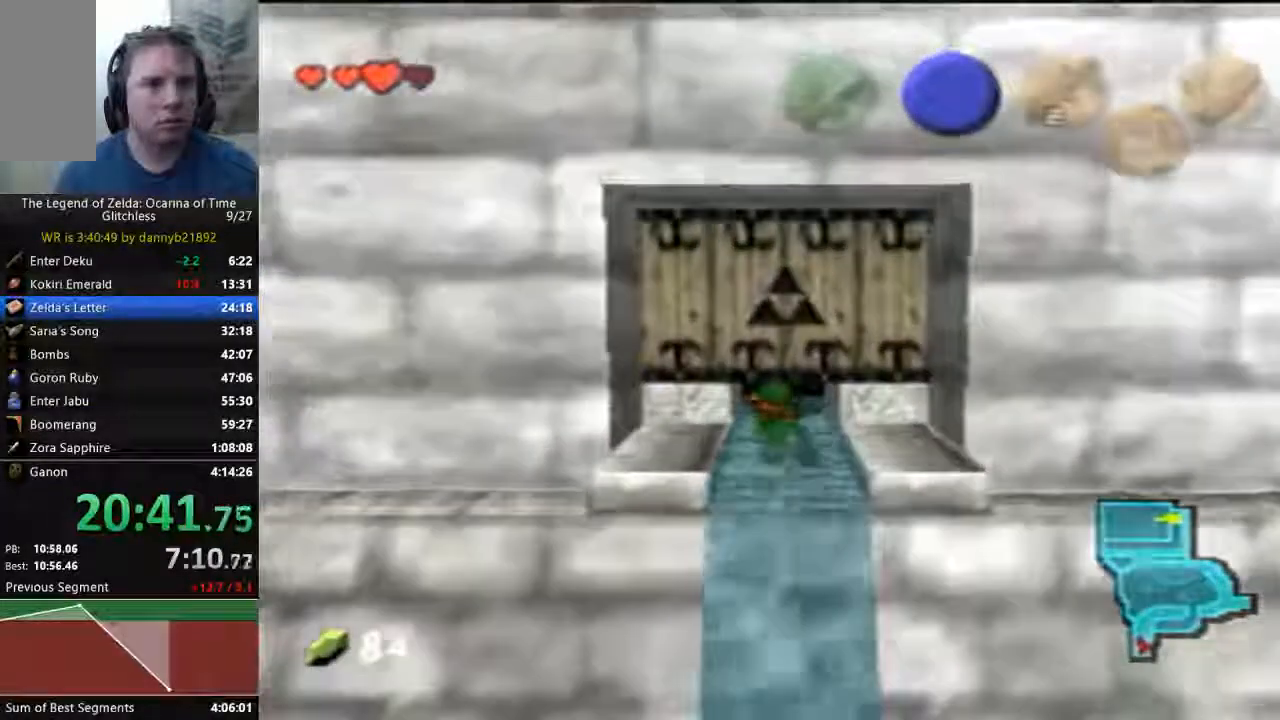
{"buttons": [], "left_stick": "up", "events": []}
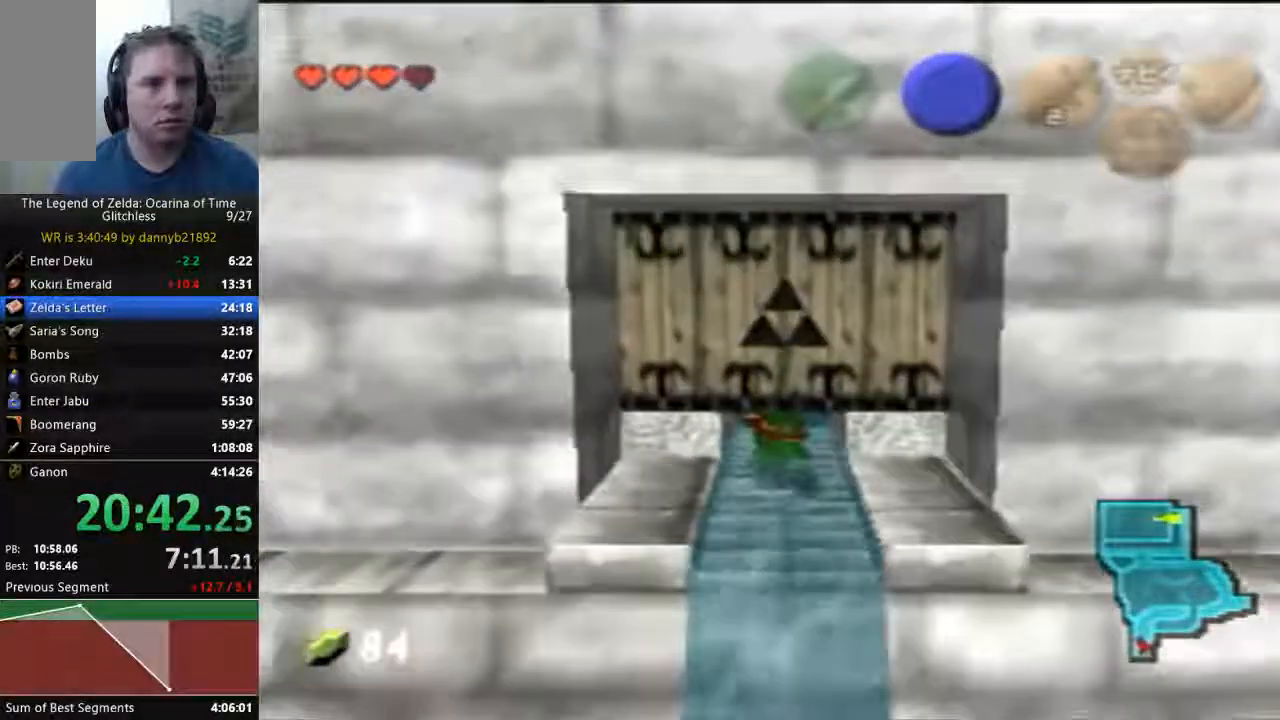
{"buttons": [], "left_stick": "up", "events": []}
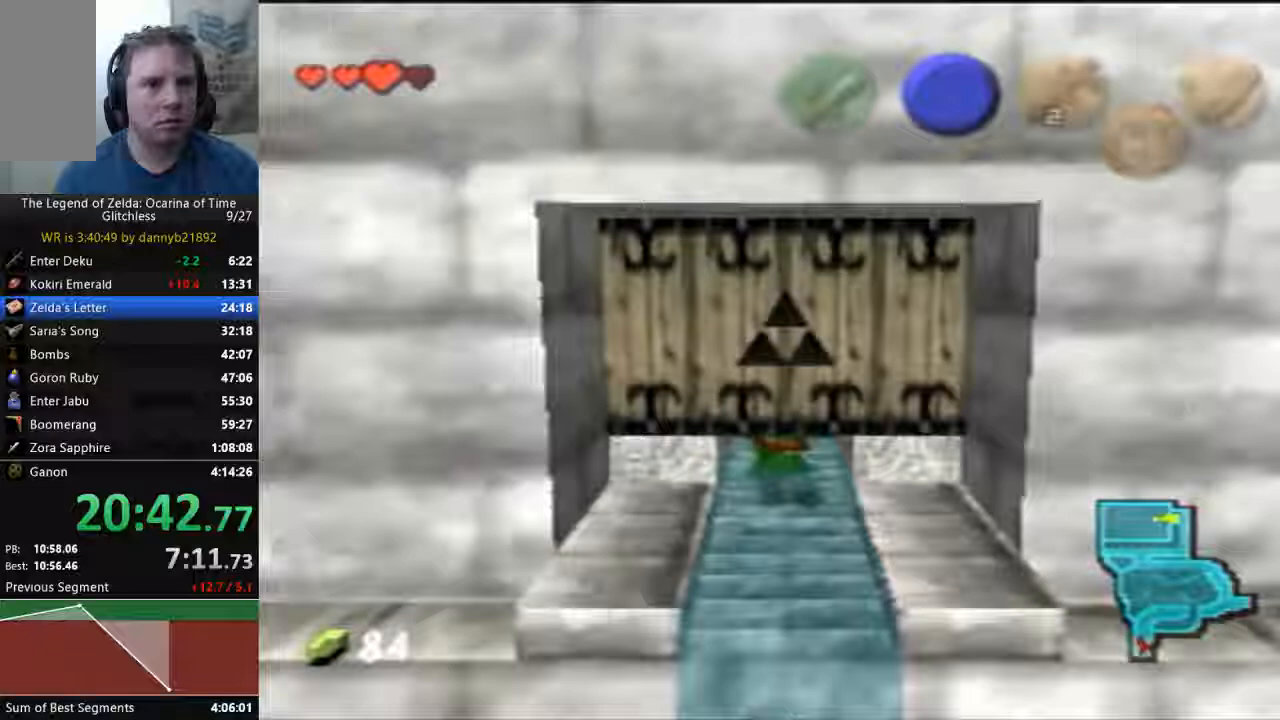
{"buttons": [], "left_stick": "up", "events": []}
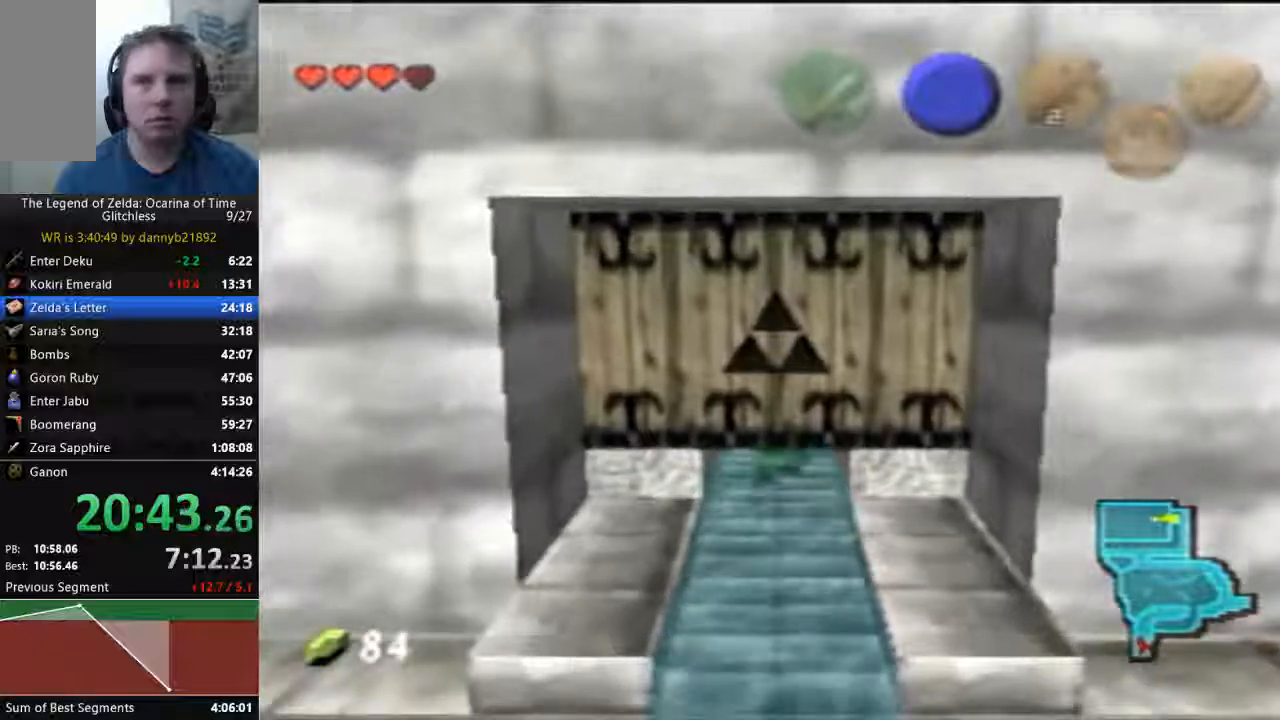
{"buttons": [], "left_stick": "up", "events": []}
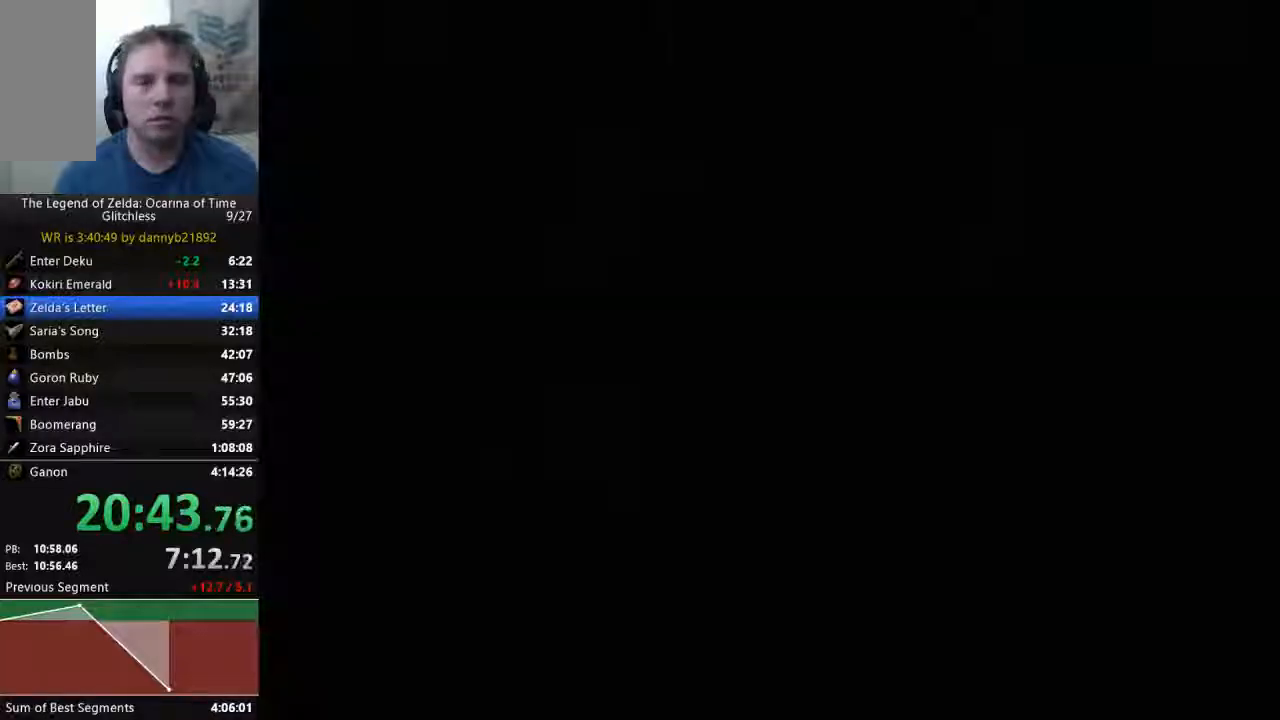
{"buttons": [], "left_stick": "center", "events": [[433, "left_stick", "center"]]}
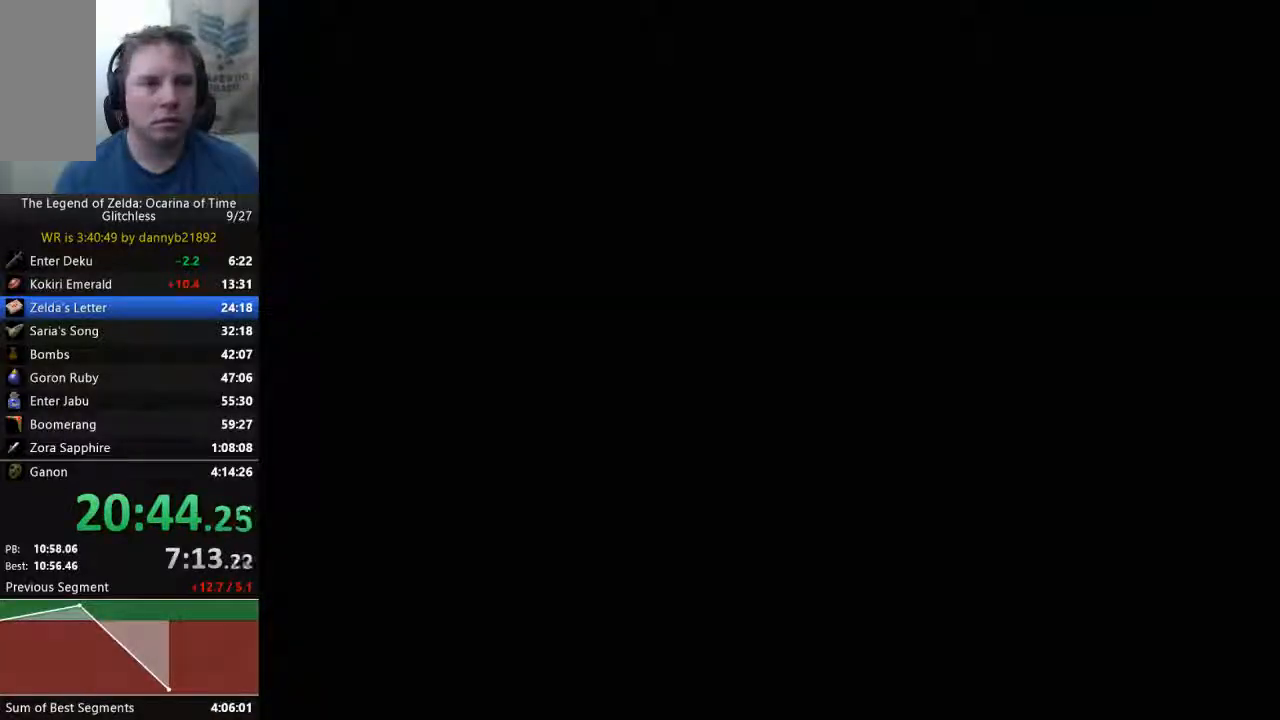
{"buttons": [], "left_stick": "center", "events": []}
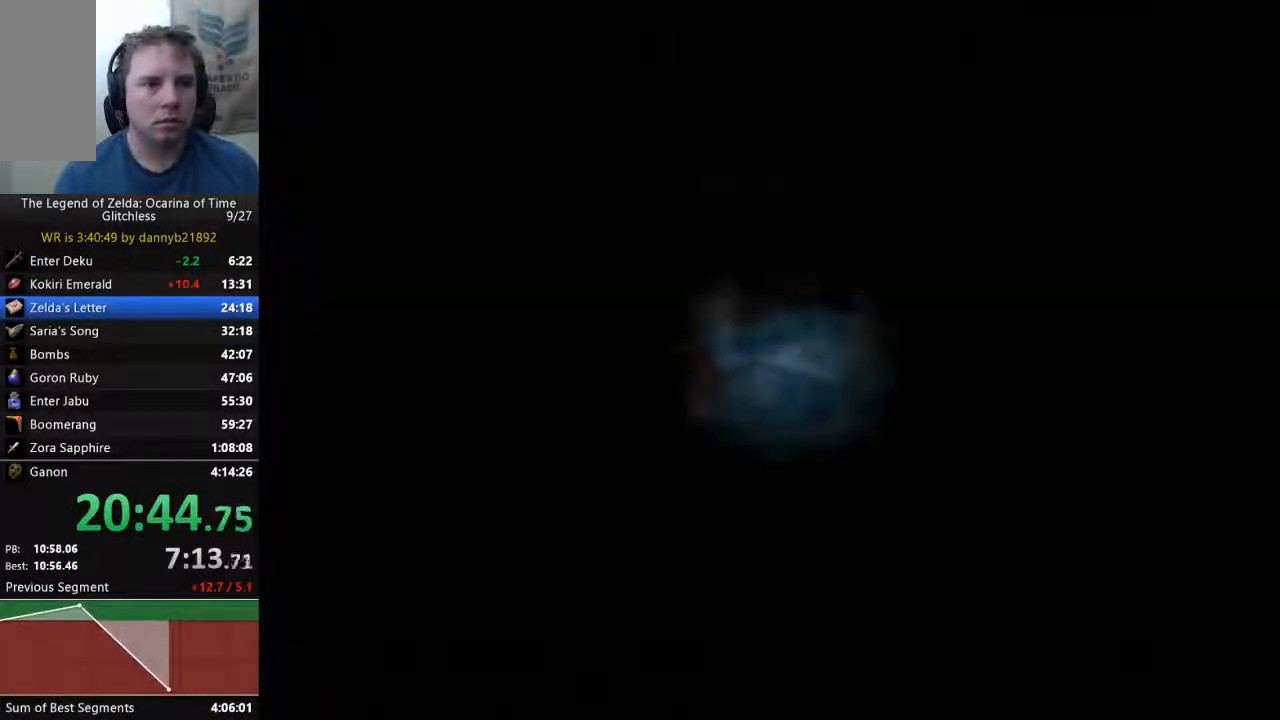
{"buttons": [], "left_stick": "down-left", "events": [[67, "left_stick", "down-left"]]}
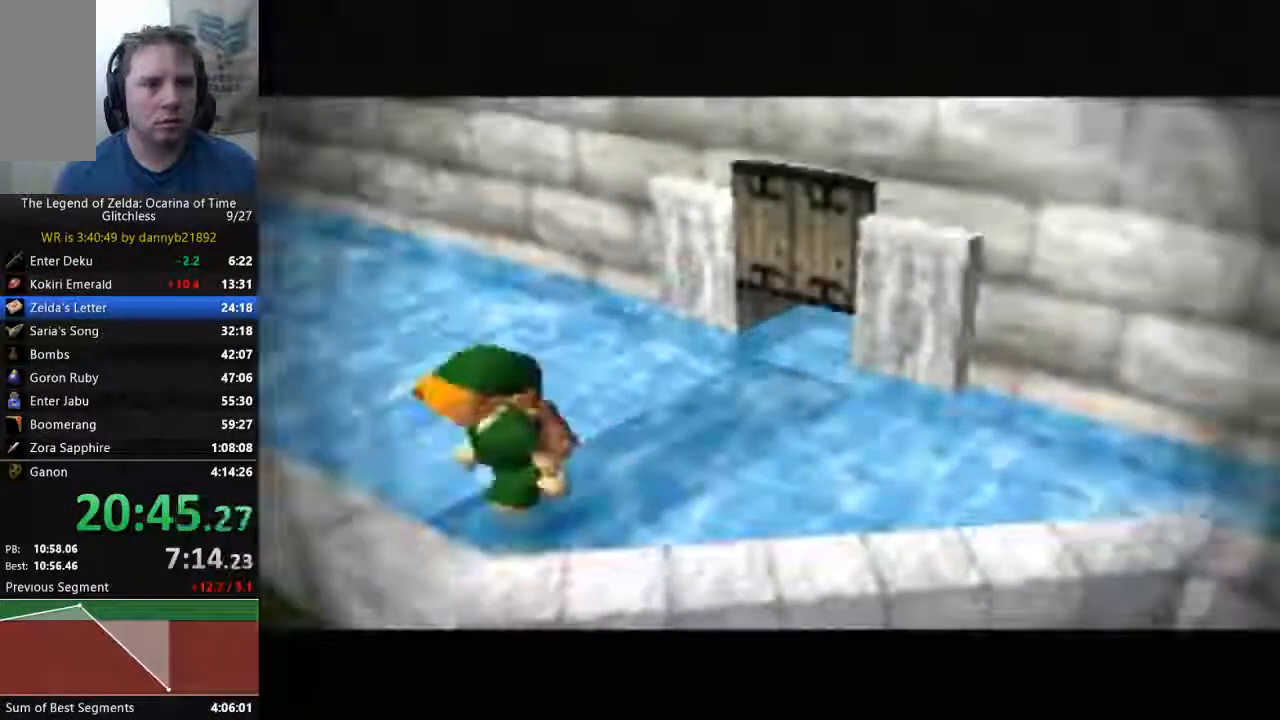
{"buttons": [], "left_stick": "down-left", "events": []}
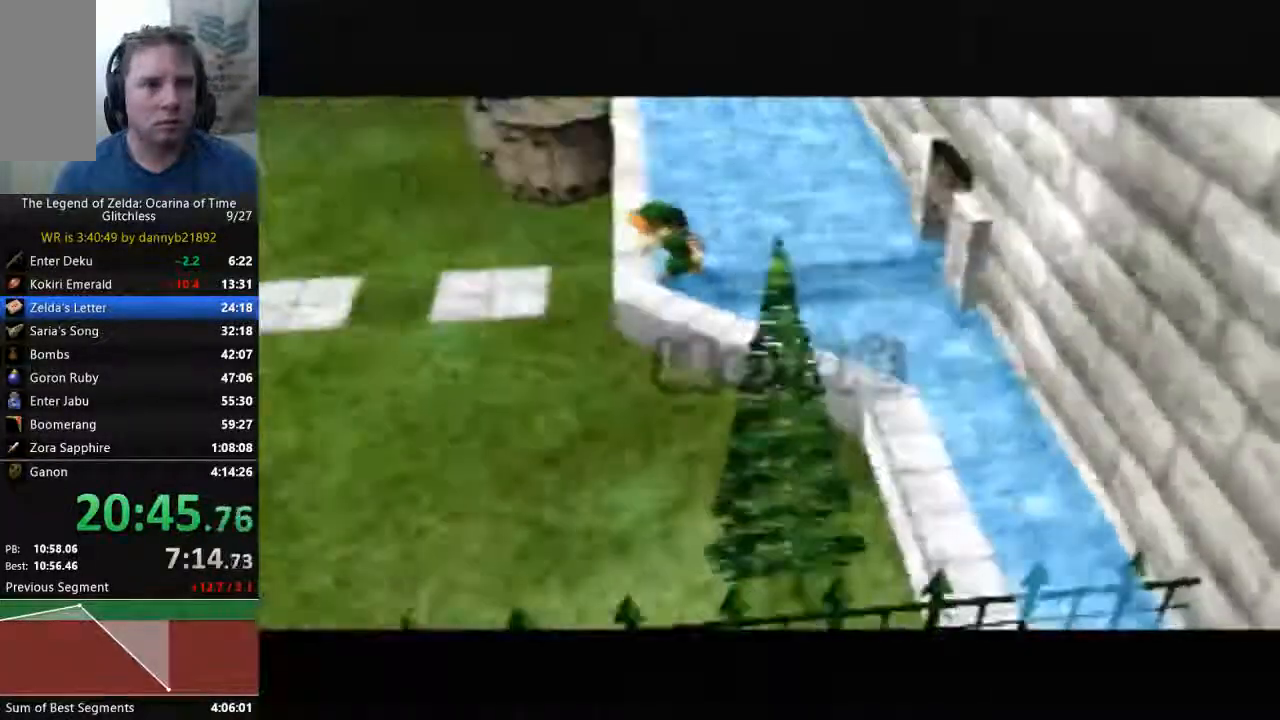
{"buttons": [], "left_stick": "down-left", "events": [[167, "A", "down"], [400, "A", "up"]]}
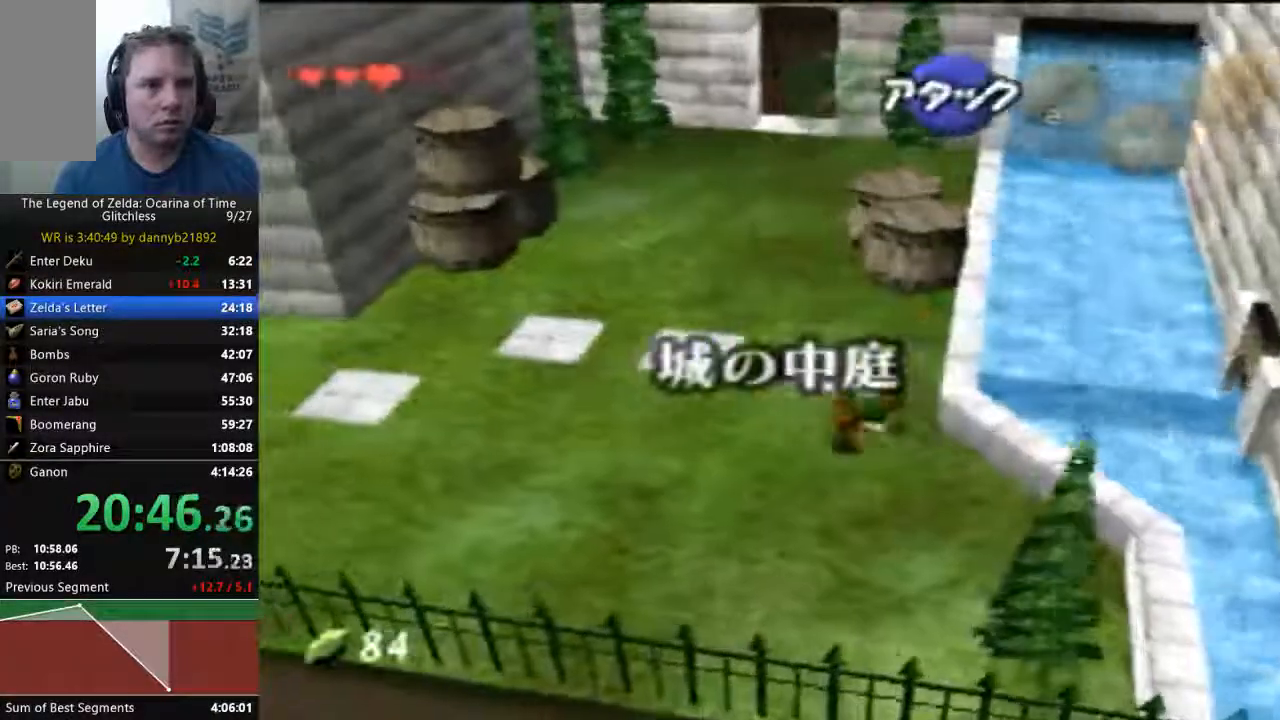
{"buttons": [], "left_stick": "center", "events": [[233, "left_stick", "down"], [467, "left_stick", "center"]]}
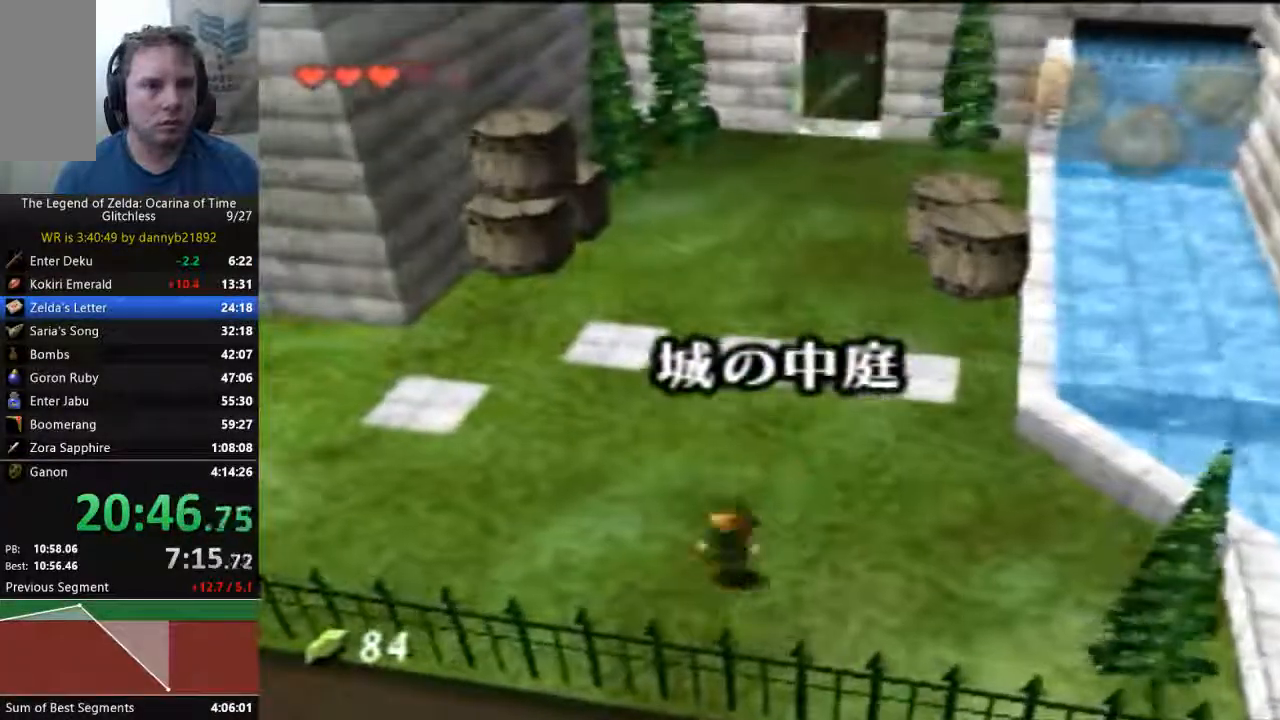
{"buttons": ["A"], "left_stick": "left", "events": [[67, "left_stick", "left"], [133, "A", "down"], [267, "A", "up"], [333, "A", "down"], [400, "A", "up"], [467, "A", "down"]]}
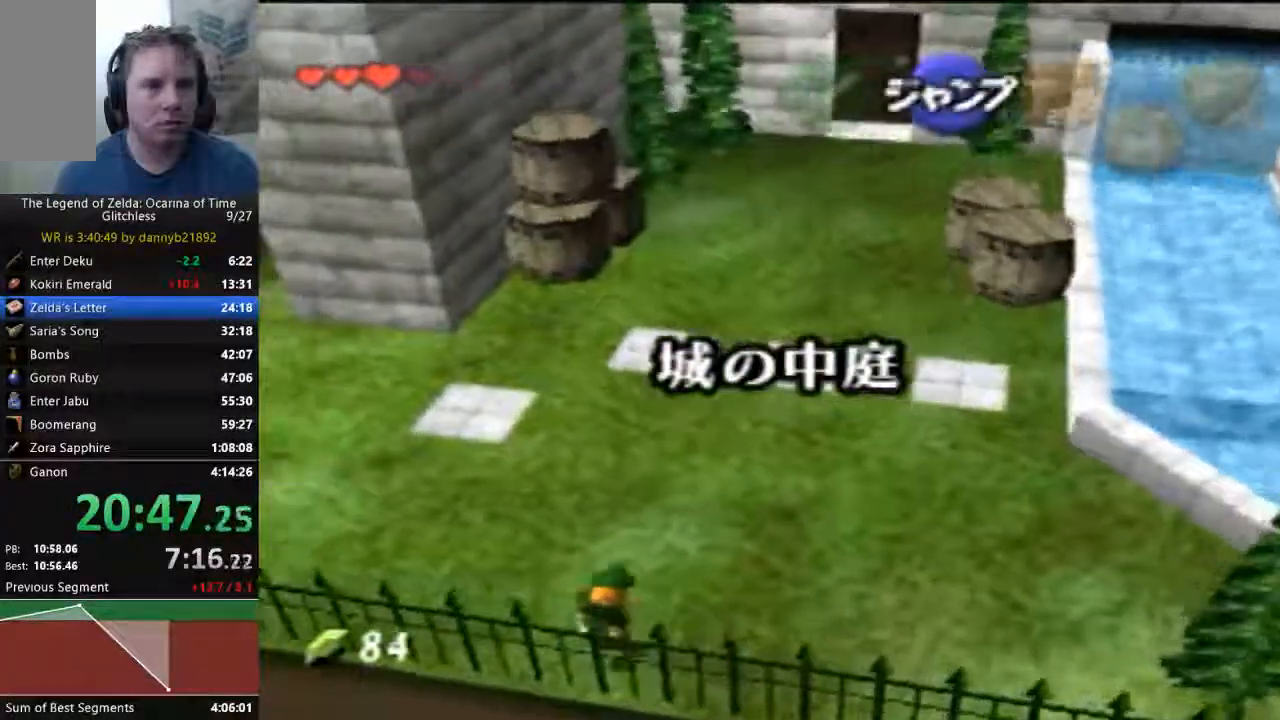
{"buttons": ["A"], "left_stick": "left", "events": [[67, "A", "up"], [167, "A", "down"], [233, "A", "up"], [300, "A", "down"]]}
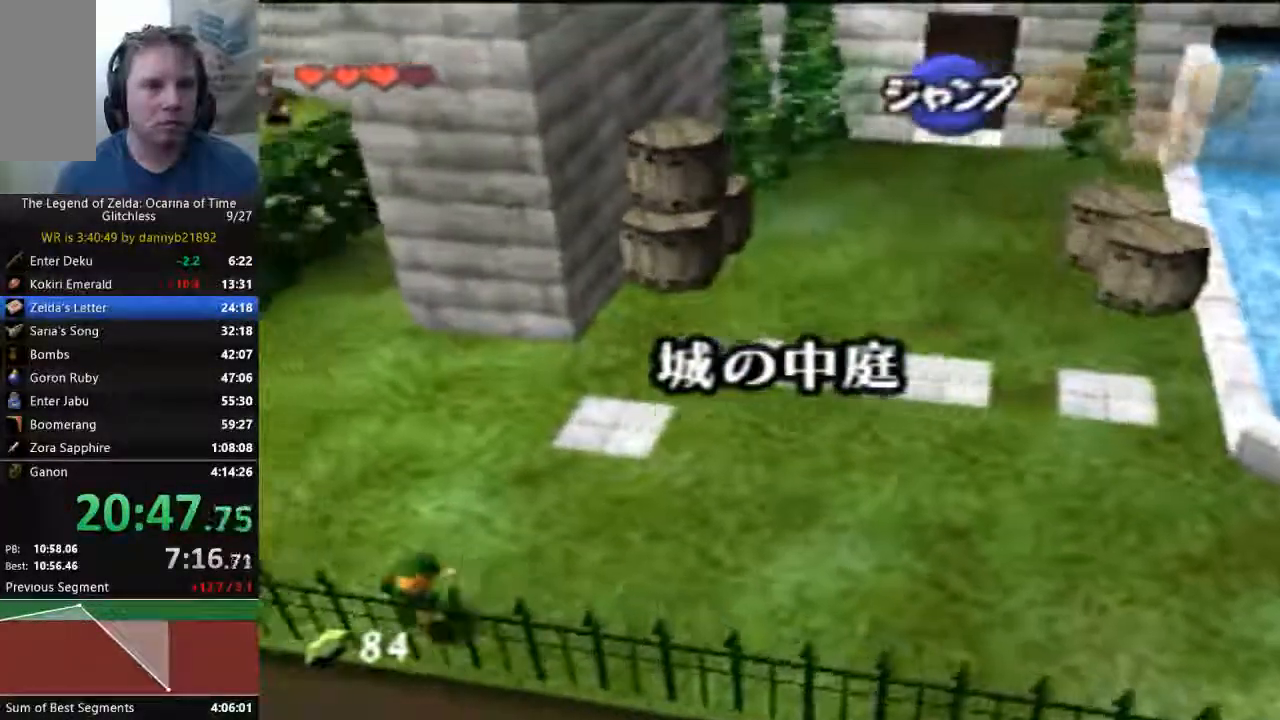
{"buttons": ["A"], "left_stick": "left", "events": [[33, "A", "up"], [133, "A", "down"]]}
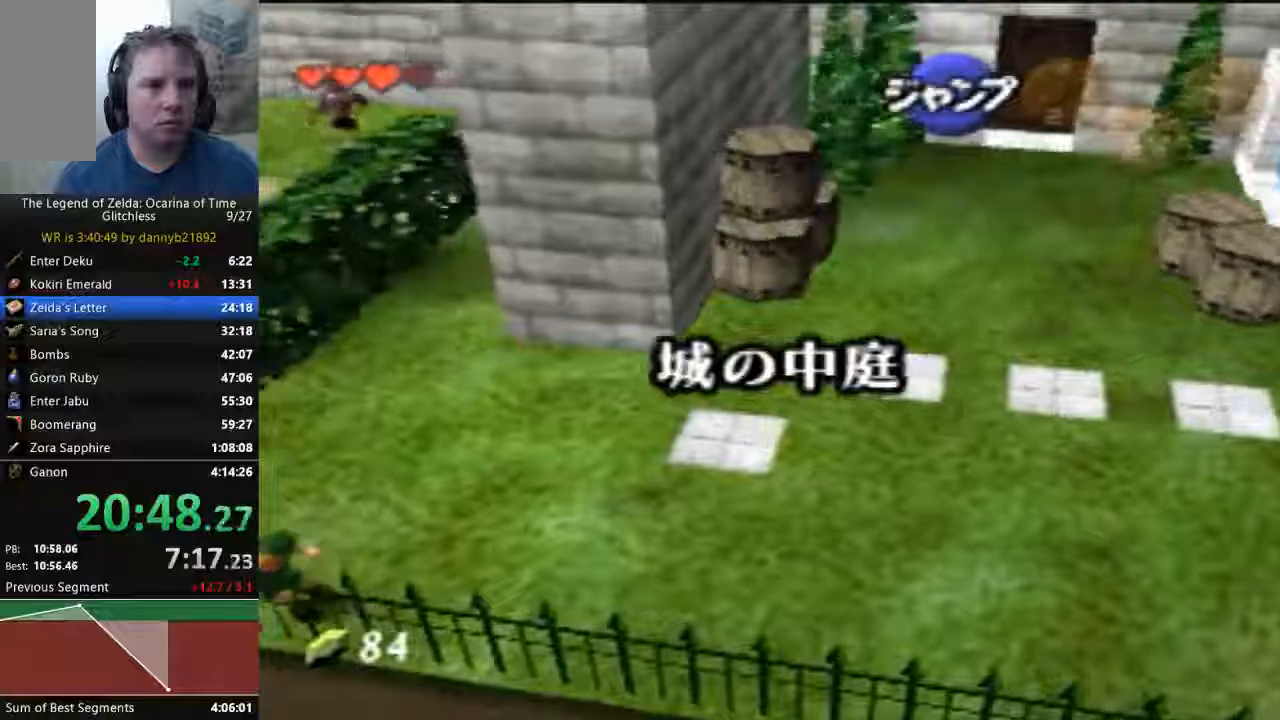
{"buttons": [], "left_stick": "left", "events": [[400, "A", "up"]]}
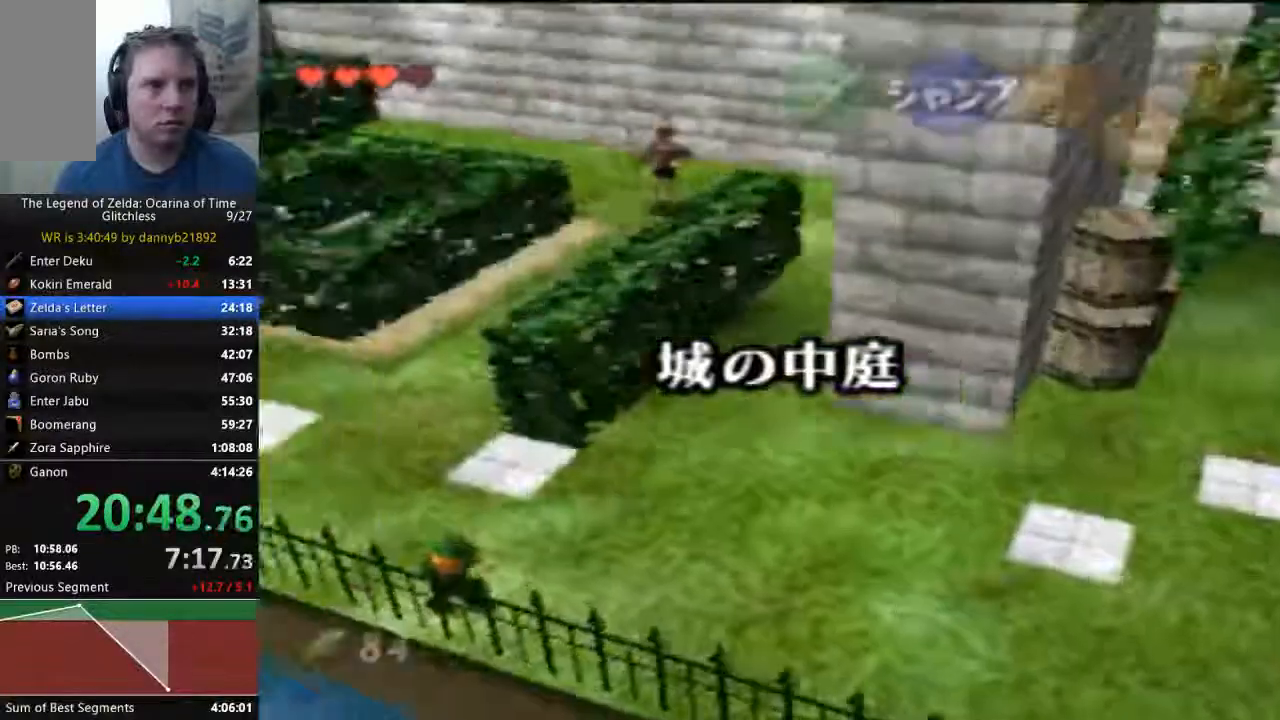
{"buttons": [], "left_stick": "left", "events": []}
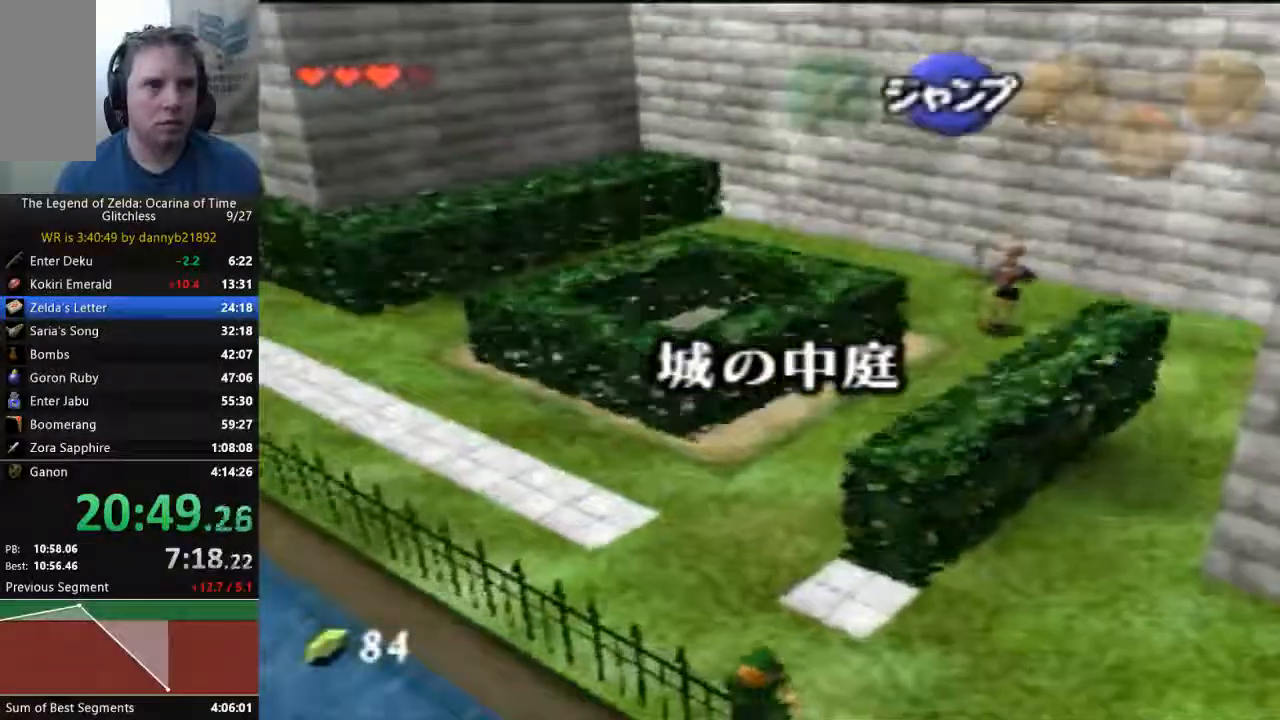
{"buttons": [], "left_stick": "up-left", "events": [[133, "A", "down"], [267, "A", "up"], [367, "A", "down"], [433, "A", "up"], [433, "left_stick", "up-left"]]}
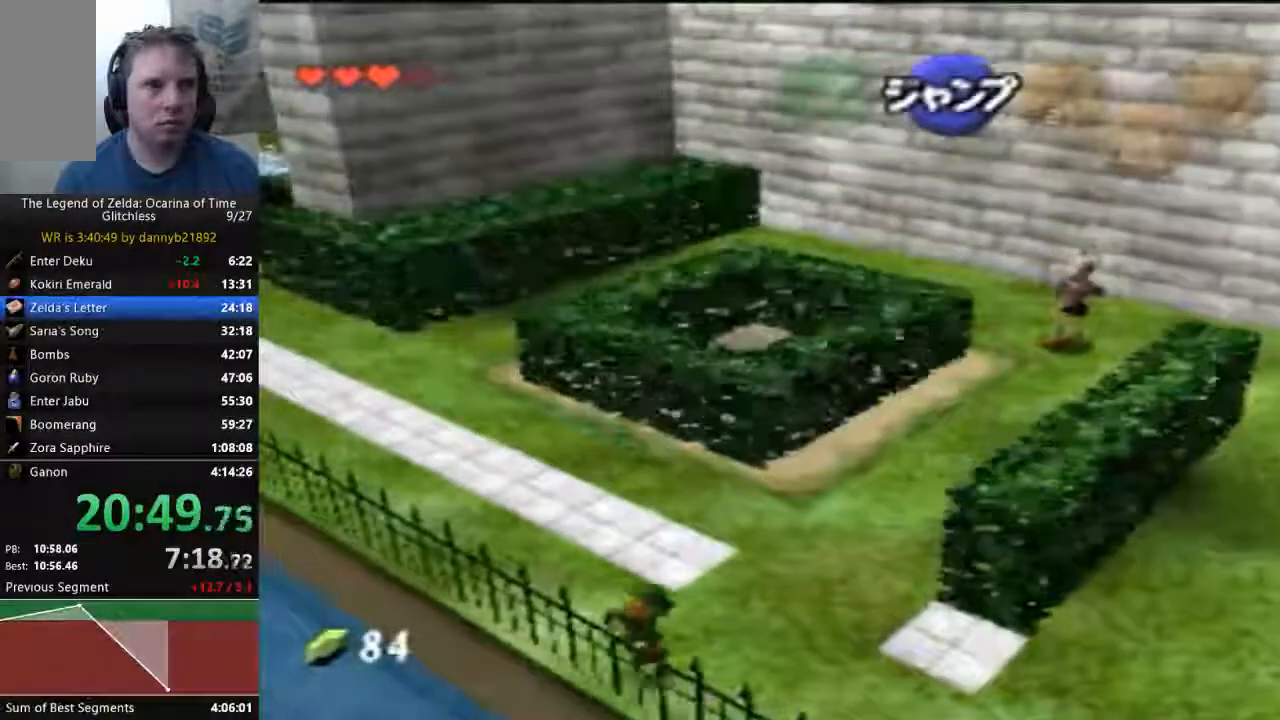
{"buttons": [], "left_stick": "up-left", "events": [[100, "A", "down"], [200, "A", "up"], [300, "A", "down"], [367, "A", "up"], [433, "A", "down"], [500, "A", "up"]]}
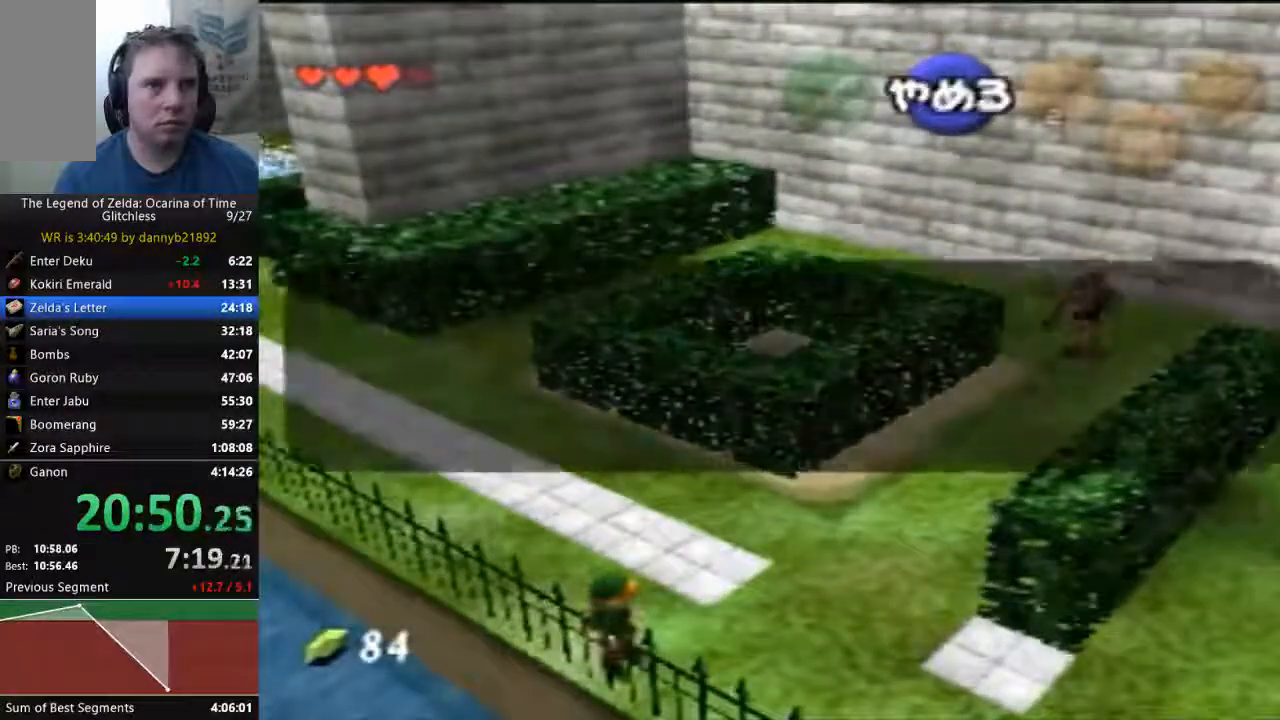
{"buttons": ["A", "B"], "left_stick": "center", "events": [[100, "A", "down"], [133, "START", "down"], [167, "left_stick", "center"], [200, "A", "up"], [300, "A", "down"], [300, "B", "down"], [400, "A", "up"], [400, "B", "up"], [467, "A", "down"], [467, "B", "down"], [500, "START", "up"]]}
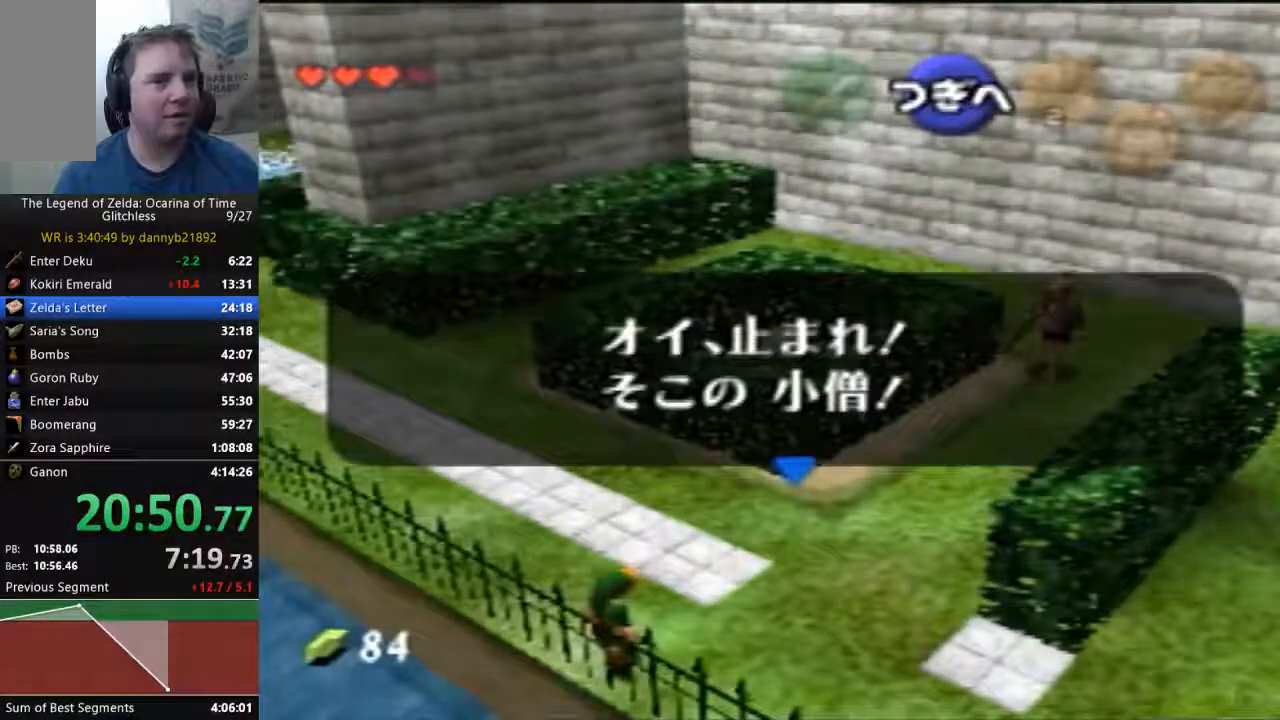
{"buttons": [], "left_stick": "center", "events": [[133, "A", "up"], [167, "A", "down"], [333, "A", "up"], [333, "B", "up"], [400, "A", "down"], [400, "B", "down"], [500, "A", "up"], [500, "B", "up"]]}
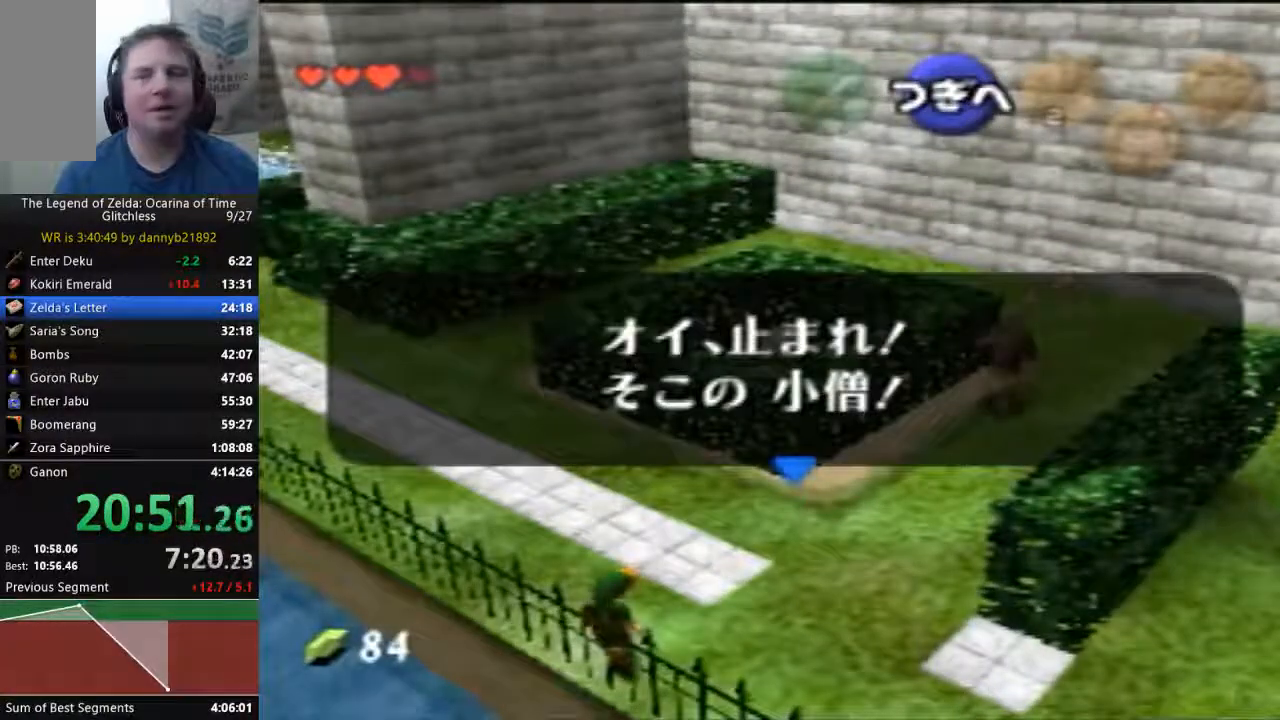
{"buttons": ["A", "B"], "left_stick": "center", "events": [[100, "A", "down"], [100, "B", "down"], [200, "A", "up"], [200, "B", "up"], [300, "A", "down"], [300, "B", "down"], [400, "A", "up"], [400, "B", "up"], [500, "A", "down"], [500, "B", "down"]]}
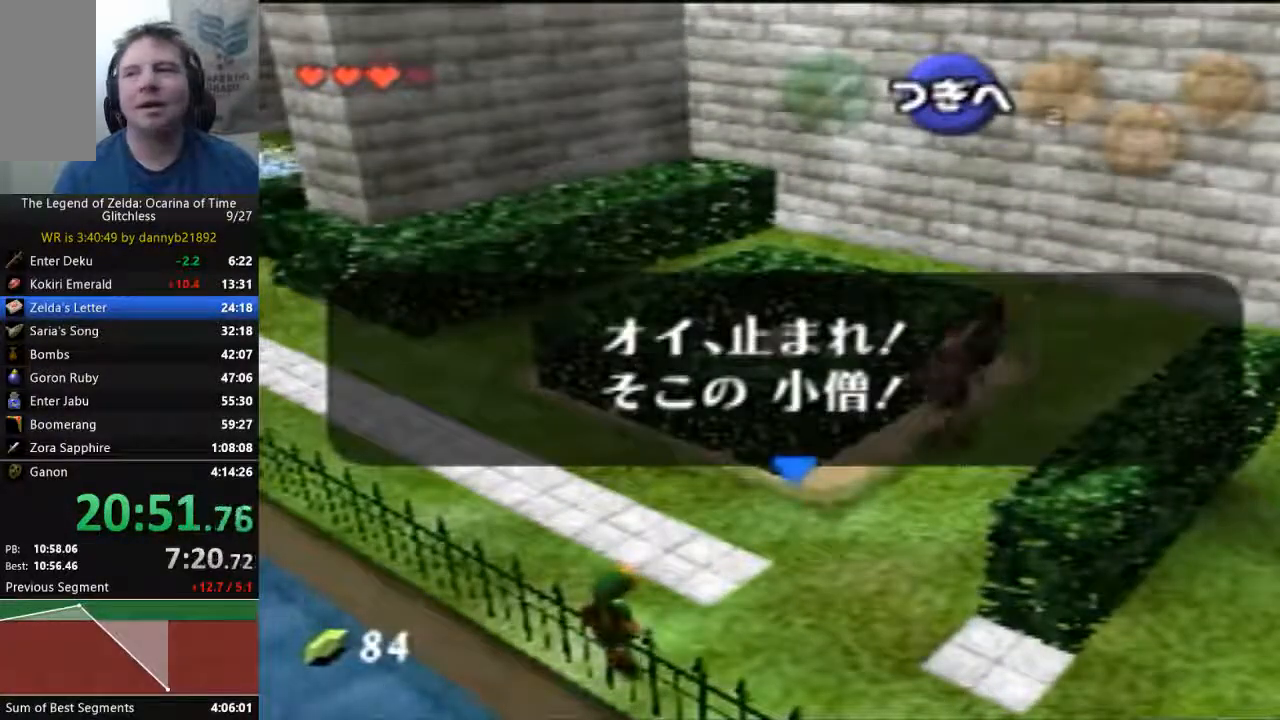
{"buttons": ["B"], "left_stick": "center", "events": [[67, "A", "up"], [133, "B", "up"], [167, "A", "down"], [233, "B", "down"], [300, "A", "up"], [367, "A", "down"], [367, "B", "up"], [467, "A", "up"], [467, "B", "down"]]}
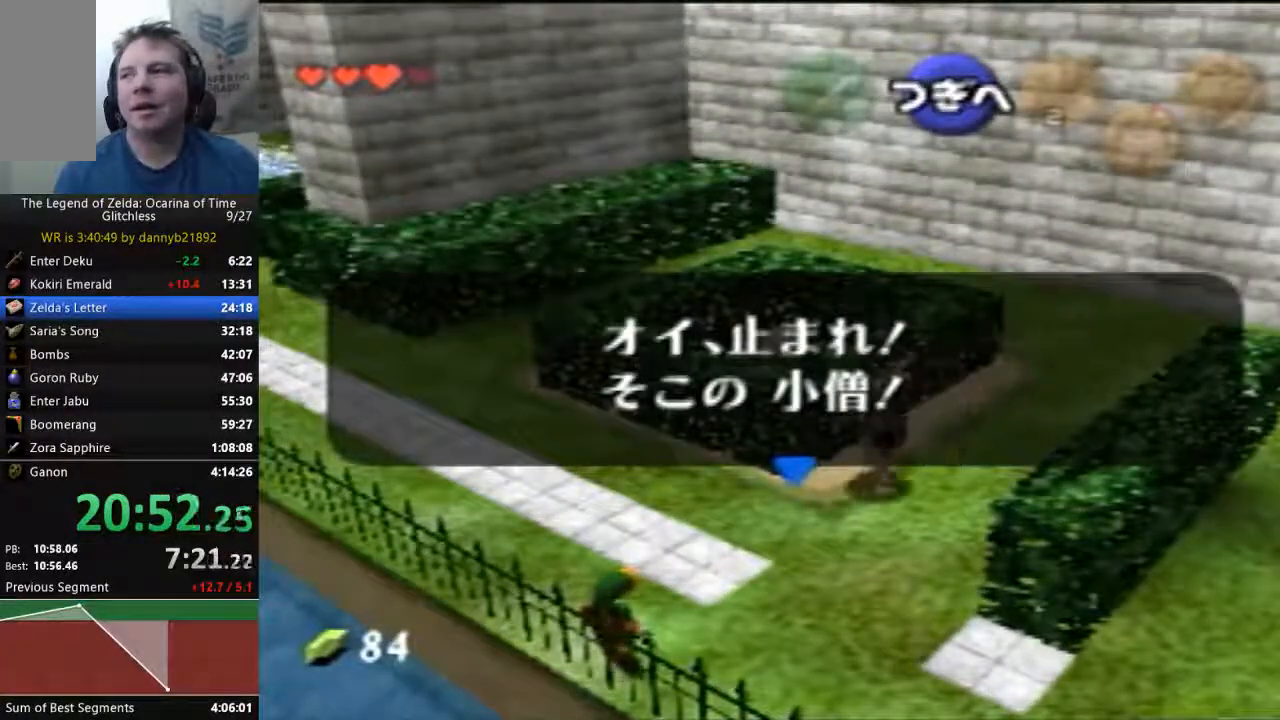
{"buttons": ["A"], "left_stick": "center", "events": [[33, "A", "down"], [33, "B", "up"], [133, "B", "down"], [167, "A", "up"], [233, "A", "down"], [233, "B", "up"], [367, "B", "down"], [433, "B", "up"]]}
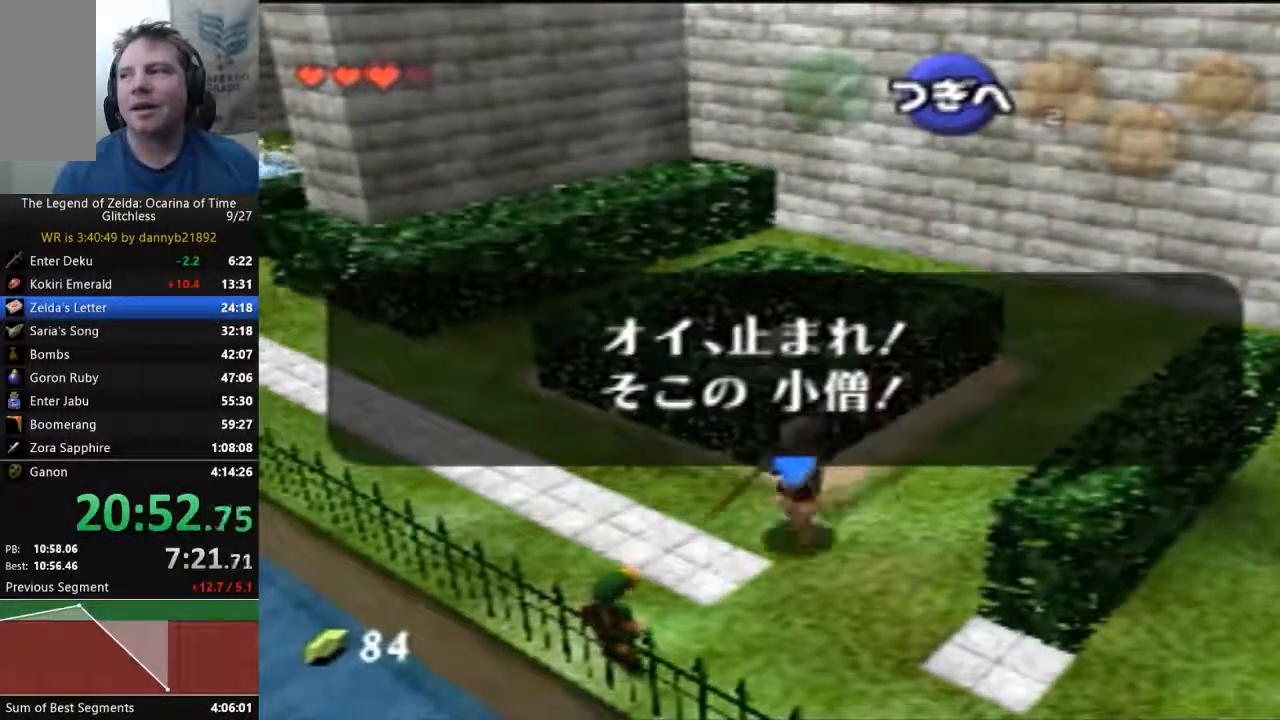
{"buttons": ["A"], "left_stick": "center", "events": [[33, "A", "up"], [33, "B", "down"], [100, "B", "up"], [133, "A", "down"], [200, "B", "down"], [233, "A", "up"], [300, "A", "down"], [300, "B", "up"], [400, "A", "up"], [400, "B", "down"], [467, "B", "up"], [500, "A", "down"]]}
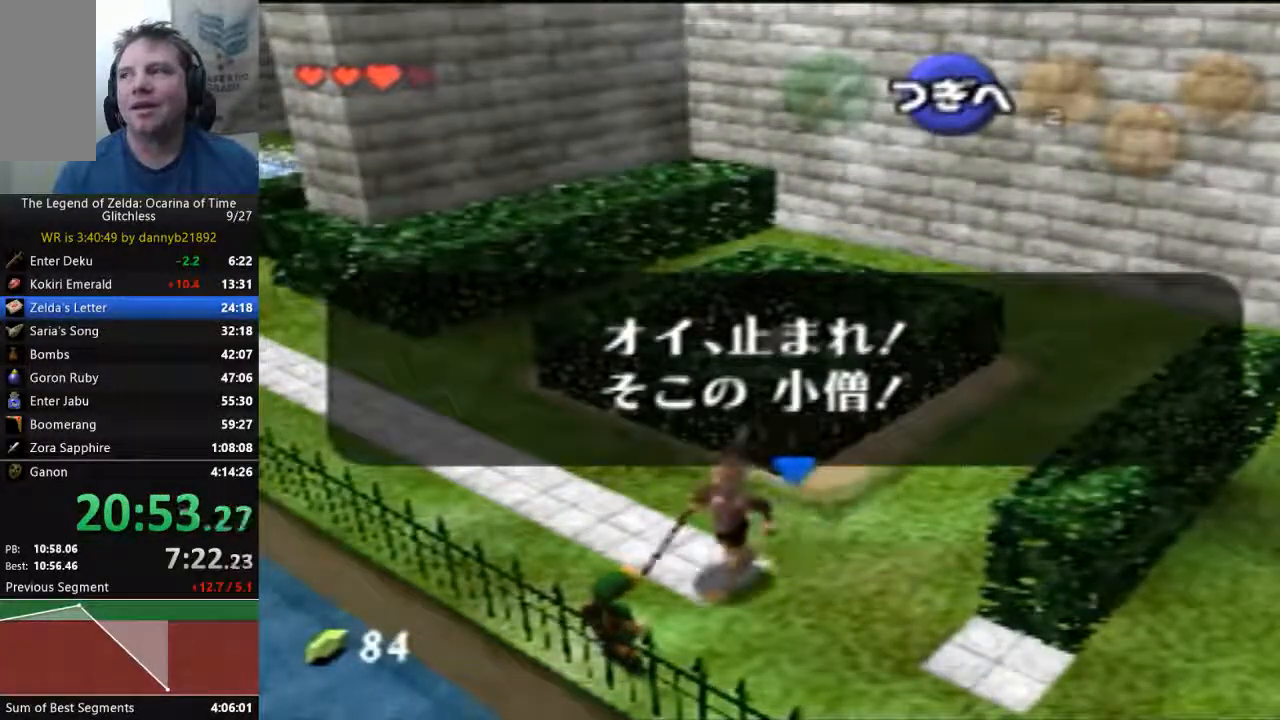
{"buttons": ["A"], "left_stick": "center", "events": [[67, "A", "up"], [67, "B", "down"], [167, "A", "down"], [167, "B", "up"], [267, "B", "down"], [333, "B", "up"], [467, "B", "down"], [500, "B", "up"]]}